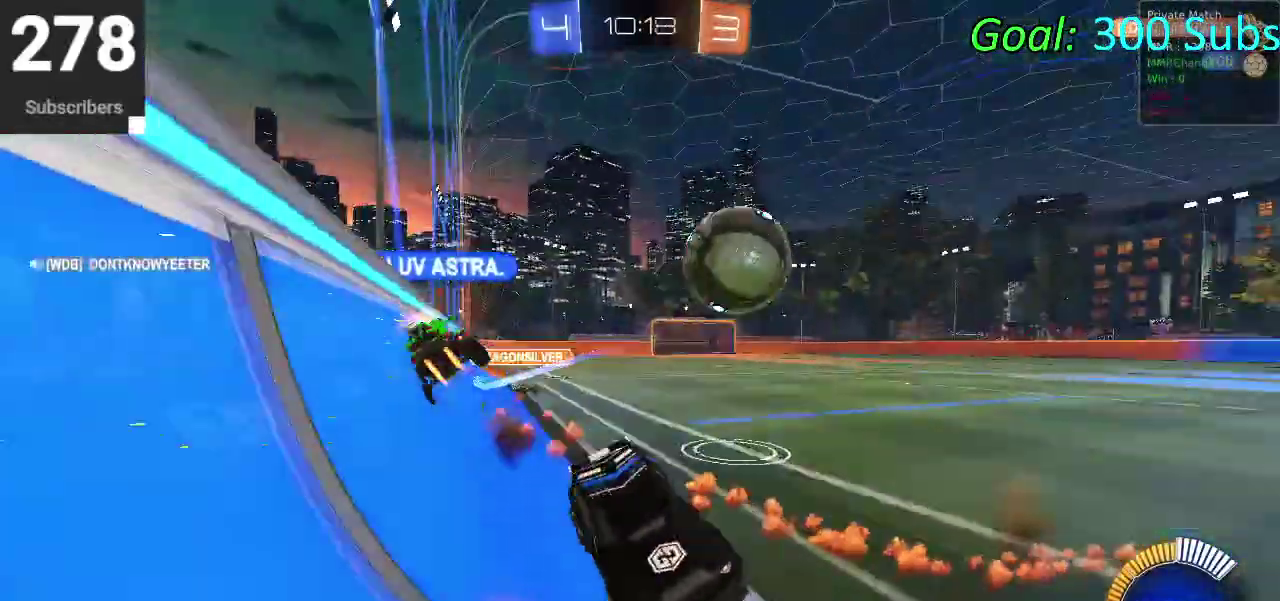
Gameplay with a controller (PlayStation layout); each line is a JSON object with the inputs held at the frame after it. "events" lists button and stick changes between this image and that frame as [ms after this image, input, new state], when the widget could be followed in between. Not read: L1 R1.
{"buttons": ["R2"], "left_stick": "left", "right_stick": "center", "events": [[267, "left_stick", "center"], [500, "left_stick", "left"]]}
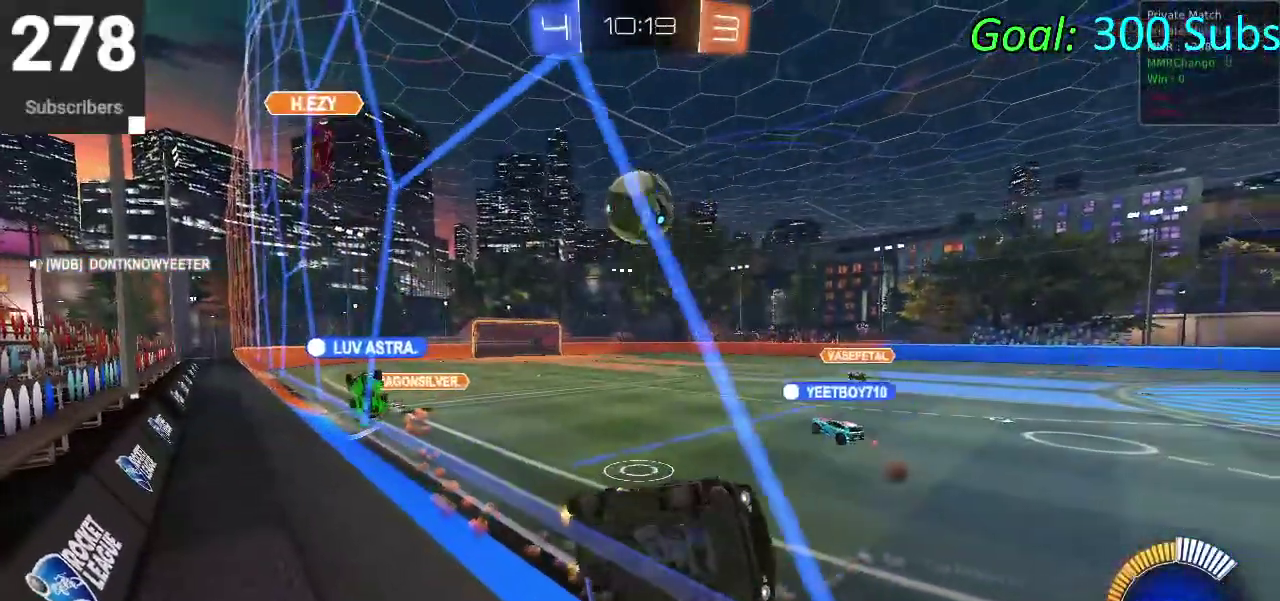
{"buttons": ["CIRCLE", "R2"], "left_stick": "center", "right_stick": "center", "events": [[233, "CIRCLE", "down"], [483, "left_stick", "center"]]}
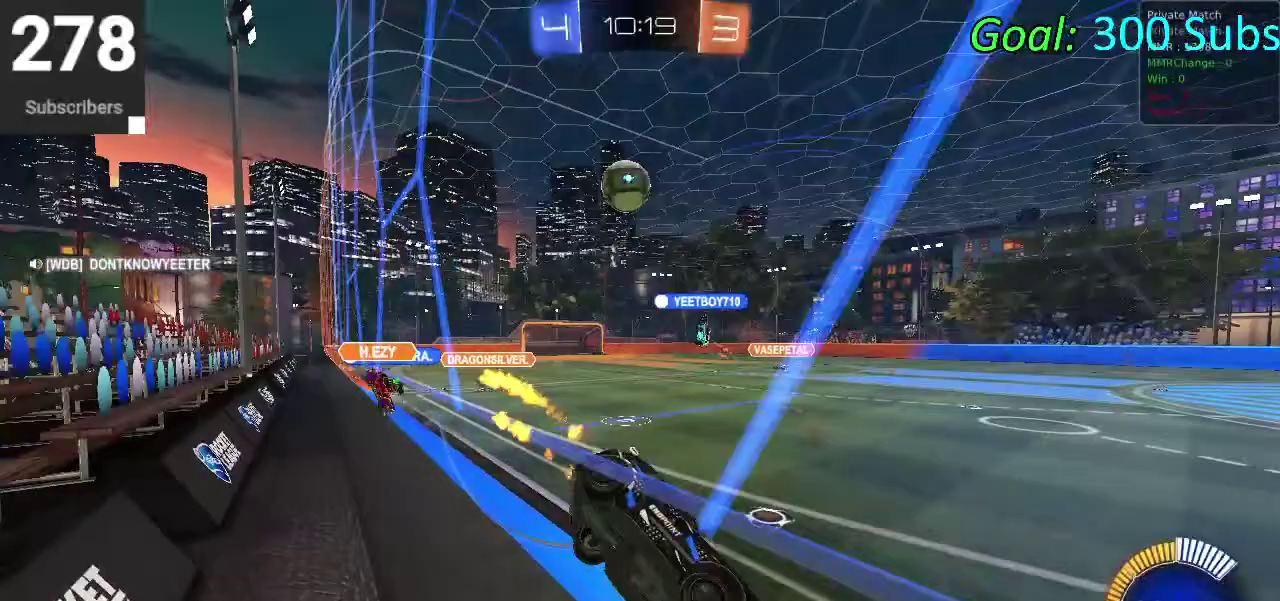
{"buttons": ["CIRCLE", "R2"], "left_stick": "left", "right_stick": "center", "events": [[467, "left_stick", "left"]]}
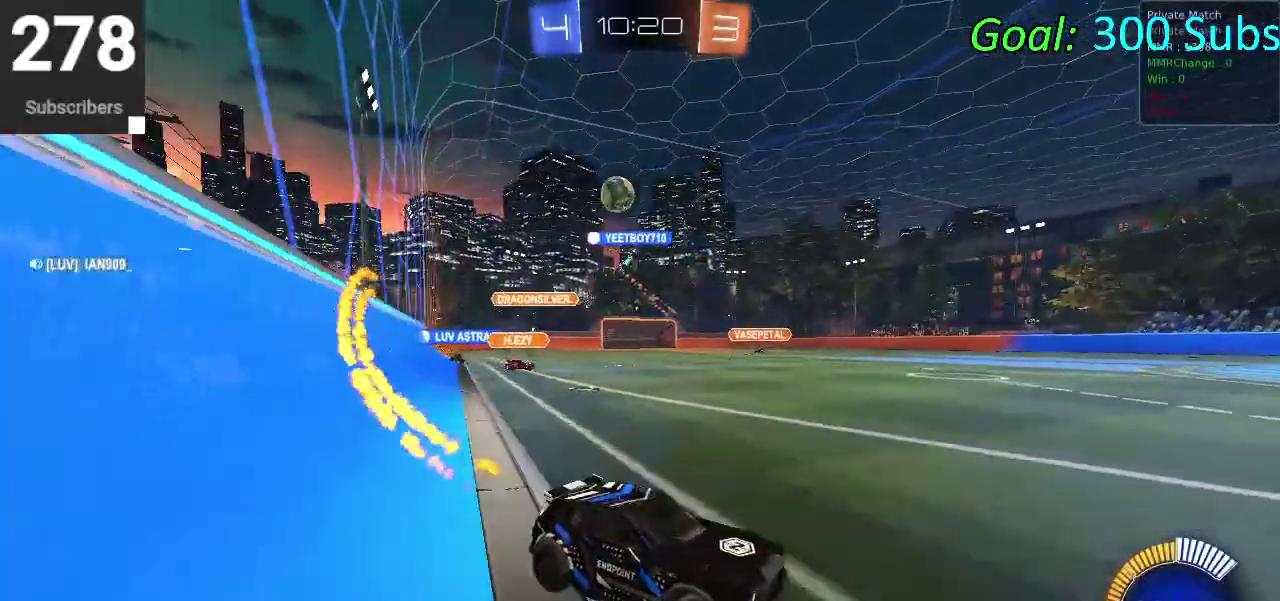
{"buttons": ["R2"], "left_stick": "left", "right_stick": "center", "events": [[17, "CIRCLE", "up"], [50, "R2", "up"], [67, "L2", "down"], [200, "R2", "down"], [283, "L2", "up"]]}
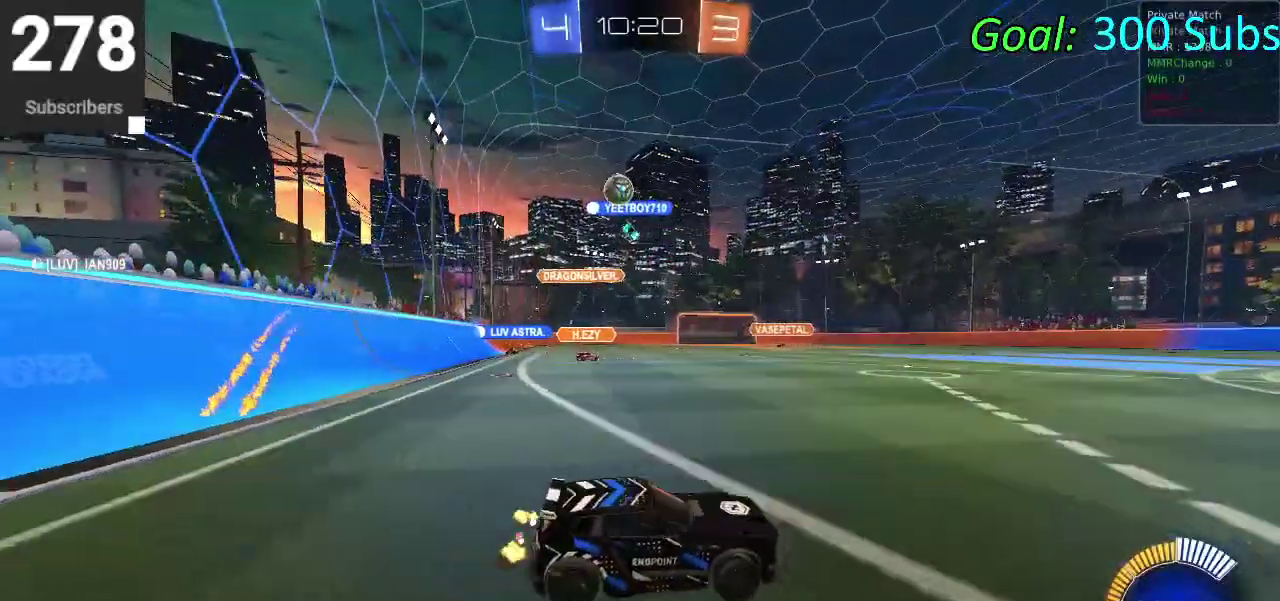
{"buttons": ["L2"], "left_stick": "left", "right_stick": "center", "events": [[267, "R2", "up"], [483, "L2", "down"]]}
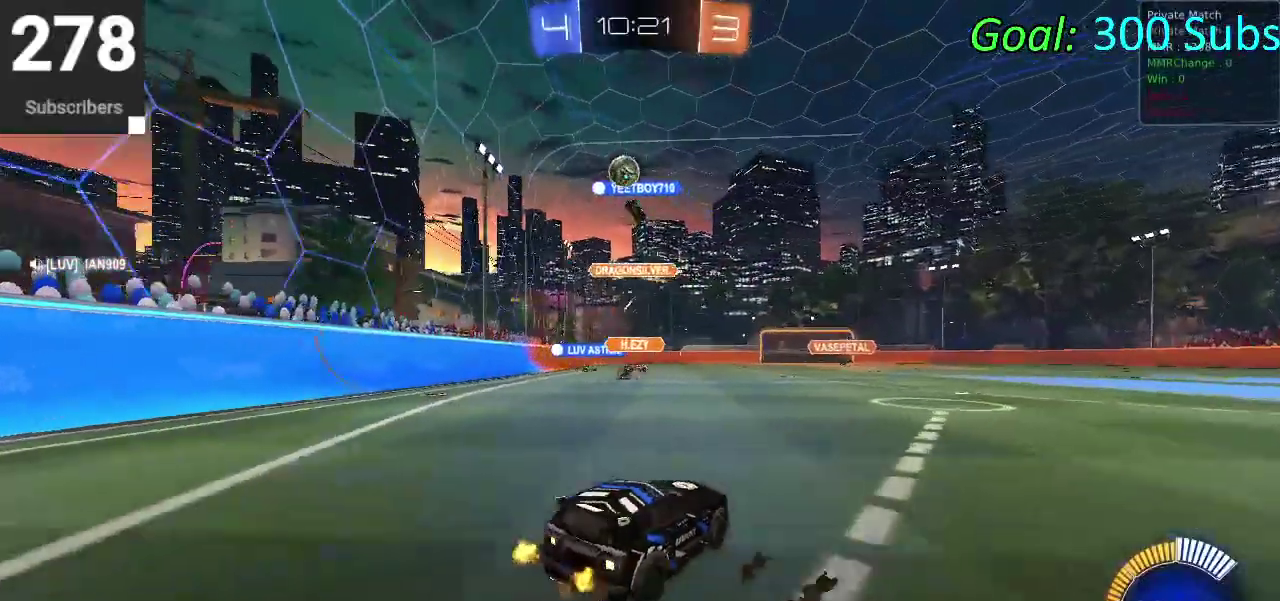
{"buttons": ["L2"], "left_stick": "right", "right_stick": "center", "events": [[200, "left_stick", "center"], [317, "left_stick", "right"]]}
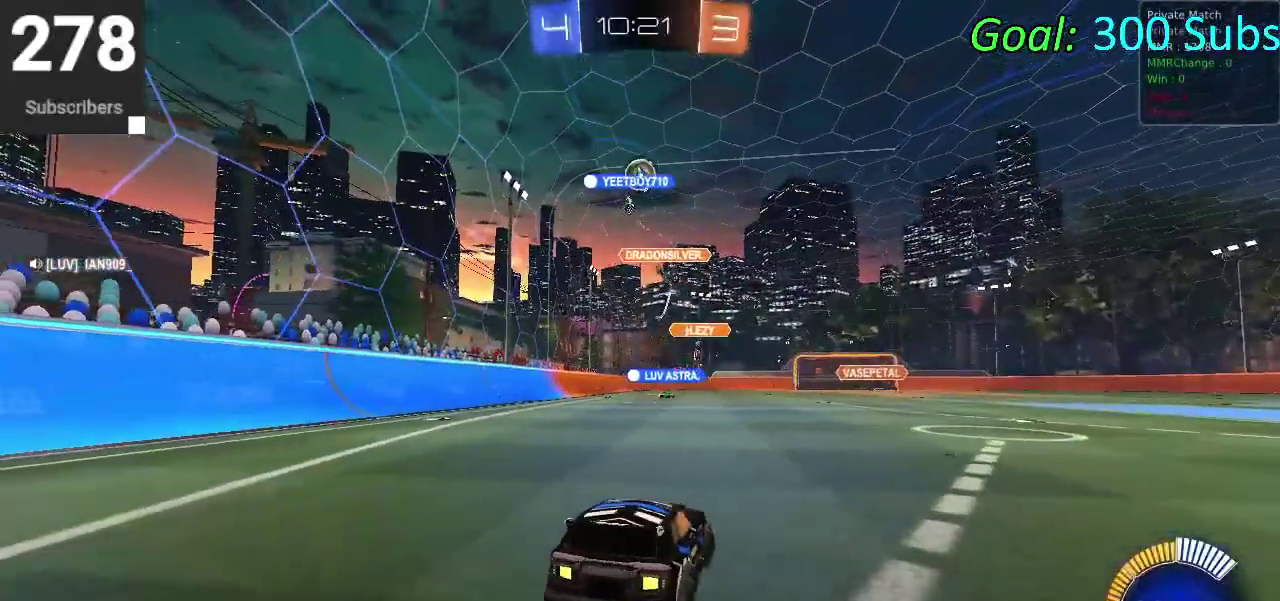
{"buttons": [], "left_stick": "center", "right_stick": "center"}
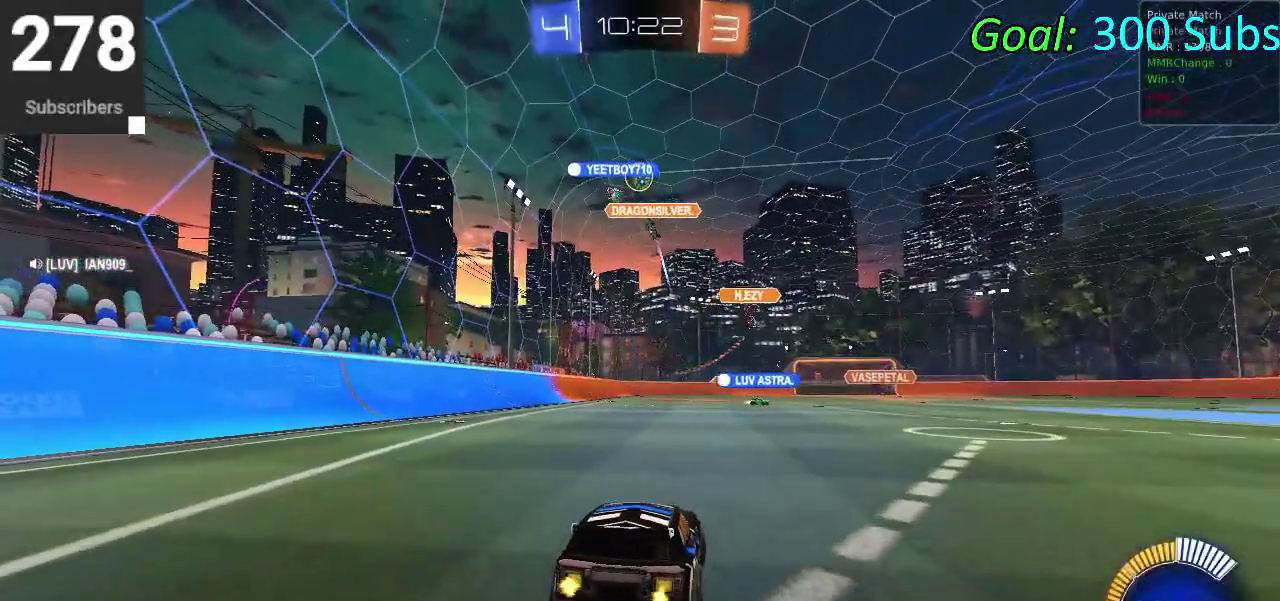
{"buttons": ["R2"], "left_stick": "center", "right_stick": "center", "events": [[233, "R2", "down"]]}
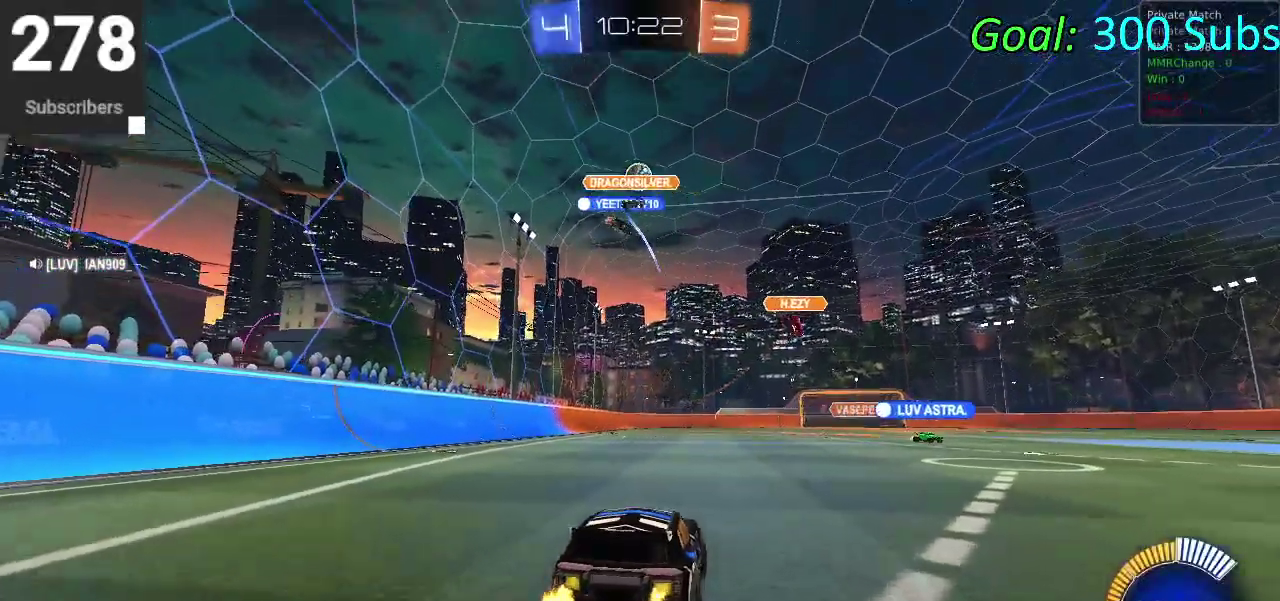
{"buttons": ["R2"], "left_stick": "center", "right_stick": "center", "events": [[250, "left_stick", "down-left"], [417, "left_stick", "center"]]}
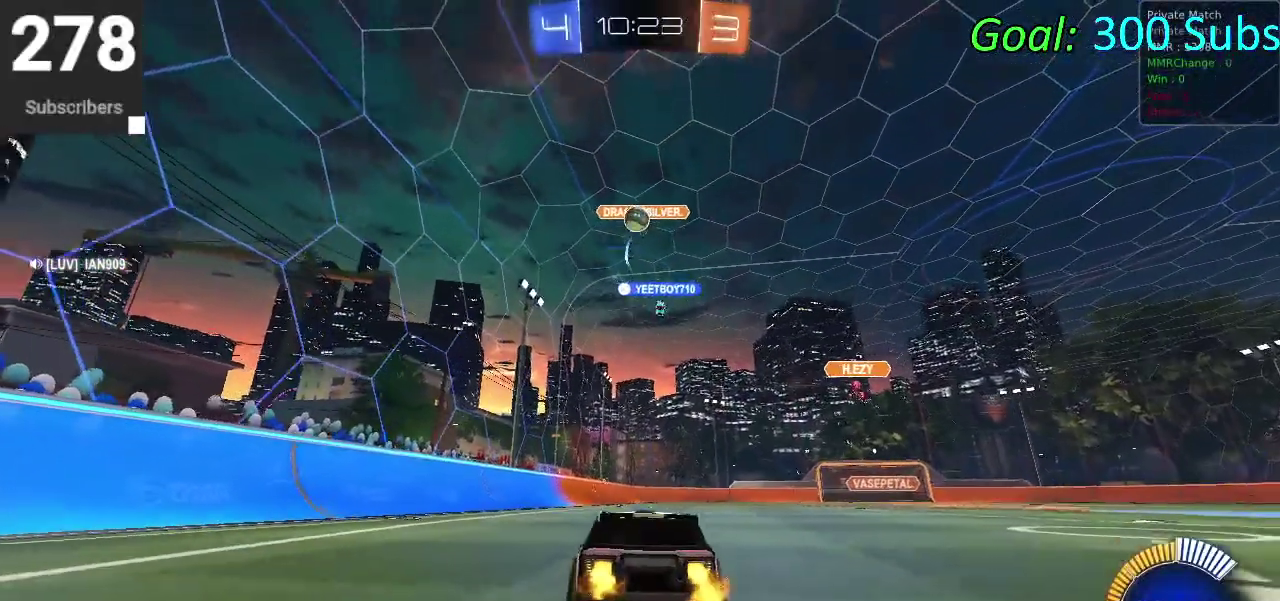
{"buttons": ["R2"], "left_stick": "left", "right_stick": "center", "events": [[233, "R2", "up"], [350, "R2", "down"], [450, "left_stick", "left"]]}
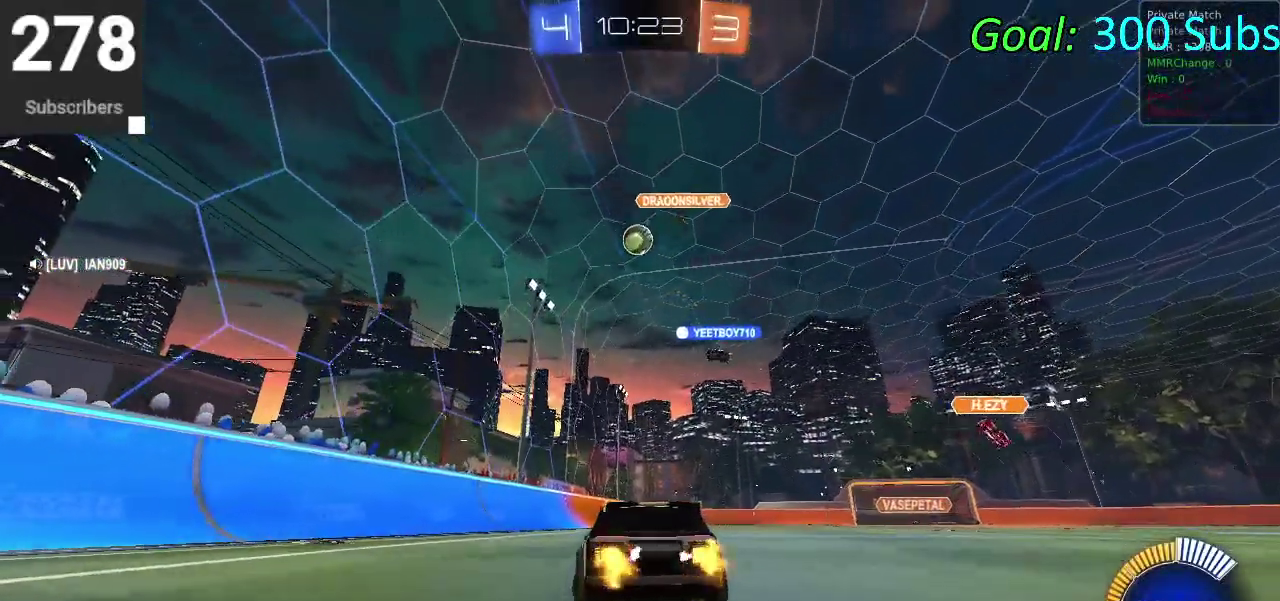
{"buttons": ["CIRCLE", "R2"], "left_stick": "center", "right_stick": "center", "events": [[17, "left_stick", "center"], [267, "CIRCLE", "down"]]}
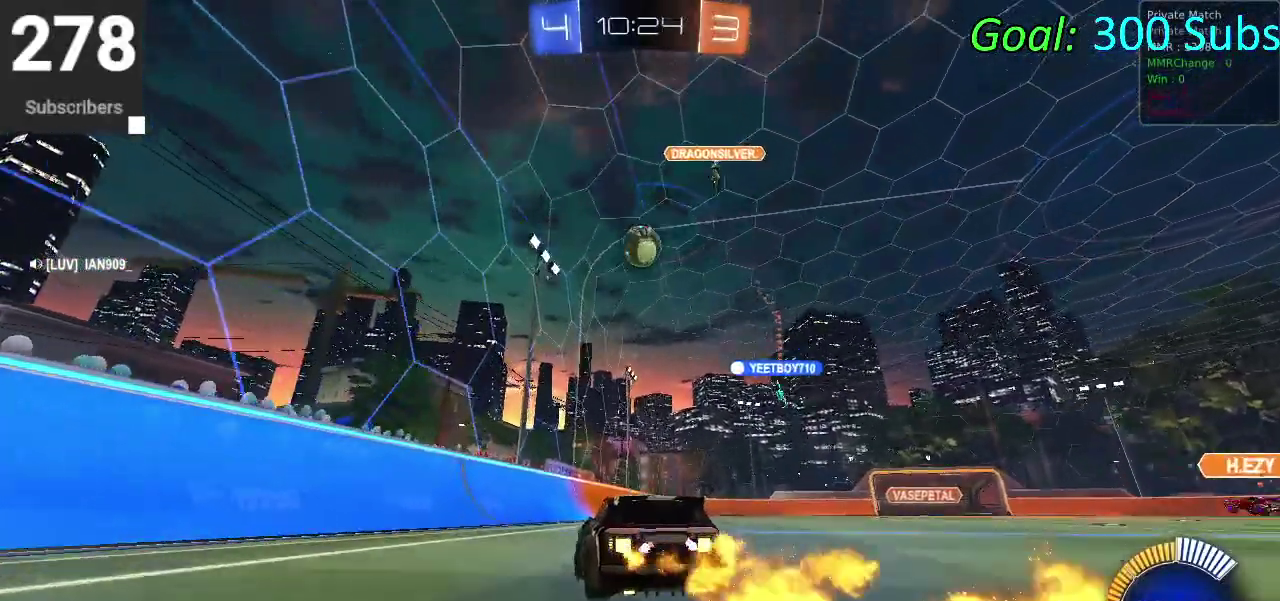
{"buttons": ["CIRCLE", "R2"], "left_stick": "center", "right_stick": "center", "events": [[133, "CROSS", "down"], [133, "left_stick", "down-right"], [250, "left_stick", "down"], [350, "CROSS", "up"], [367, "left_stick", "center"]]}
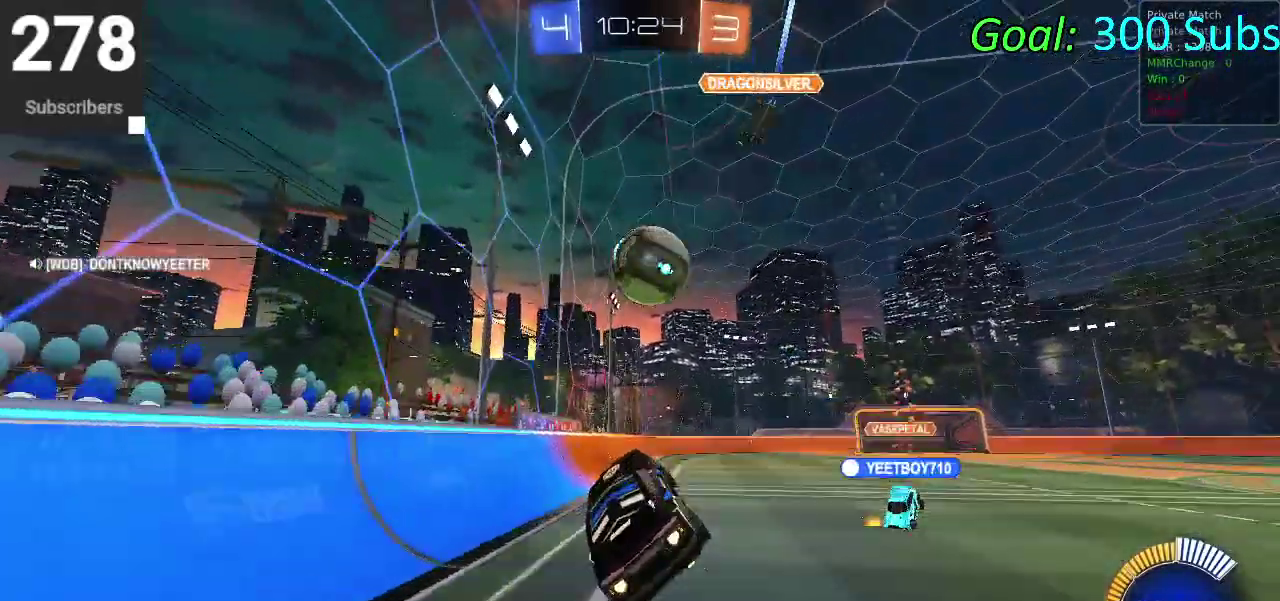
{"buttons": ["CIRCLE", "R2"], "left_stick": "down", "right_stick": "center", "events": [[117, "left_stick", "up-right"], [183, "CROSS", "down"], [217, "left_stick", "down-right"], [267, "left_stick", "down"], [333, "CROSS", "up"]]}
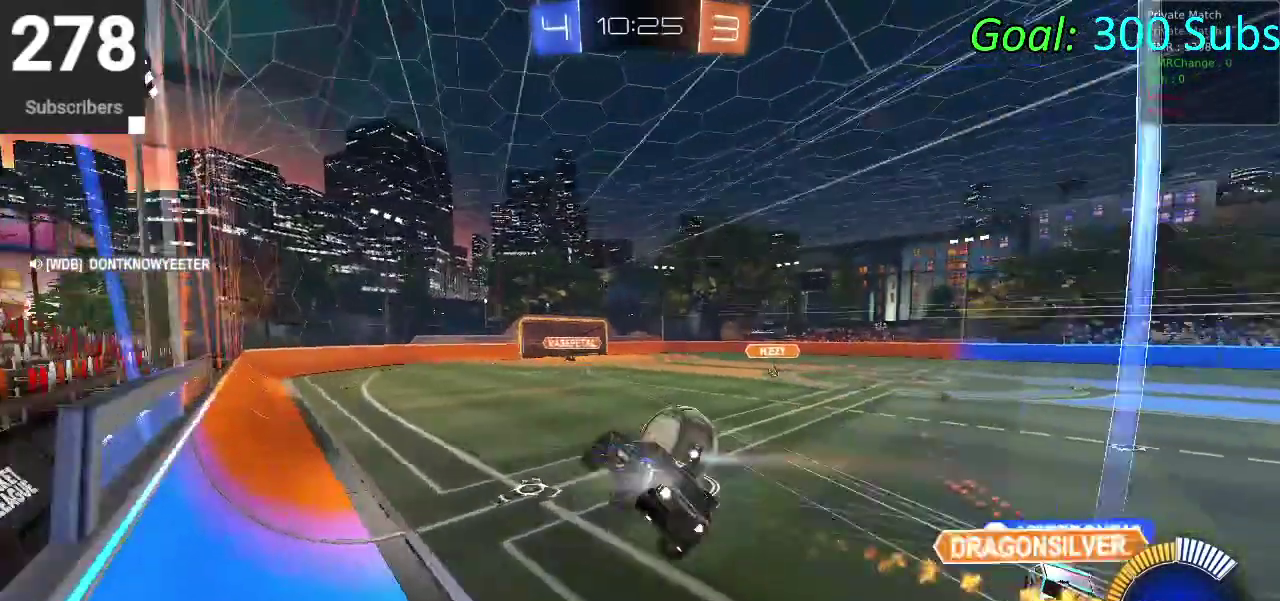
{"buttons": ["SQUARE", "R2"], "left_stick": "down-right", "right_stick": "center", "events": [[267, "CIRCLE", "up"], [300, "left_stick", "down-right"], [400, "left_stick", "up-left"], [450, "left_stick", "down-right"], [500, "SQUARE", "down"]]}
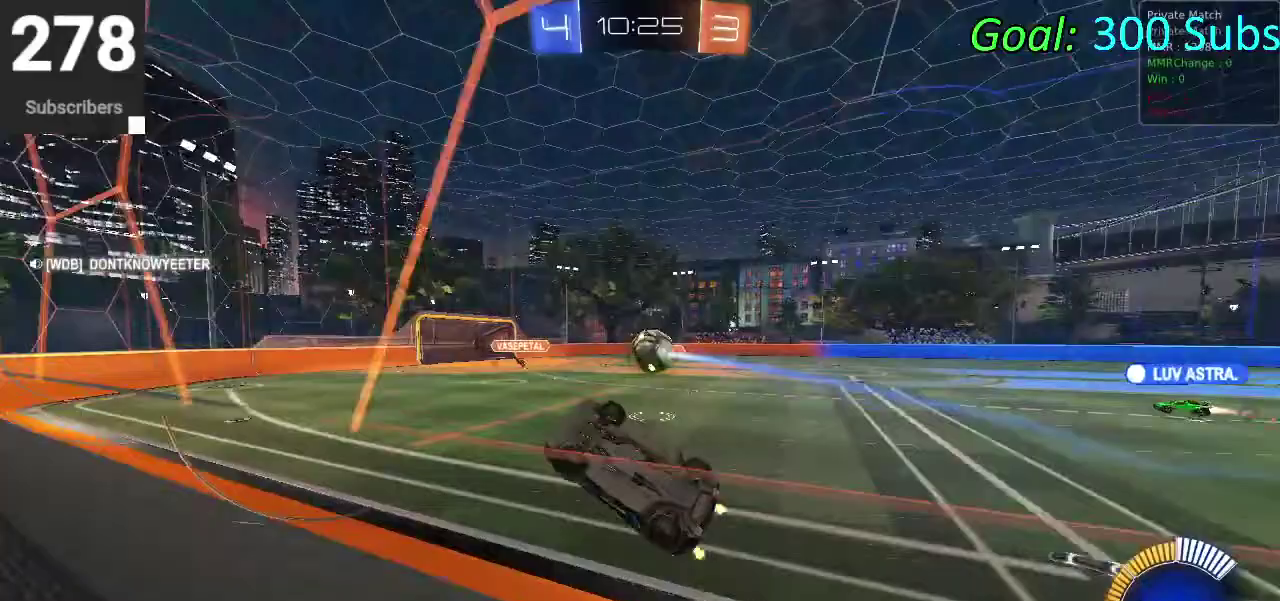
{"buttons": ["R2"], "left_stick": "right", "right_stick": "center", "events": [[433, "left_stick", "right"], [483, "SQUARE", "up"]]}
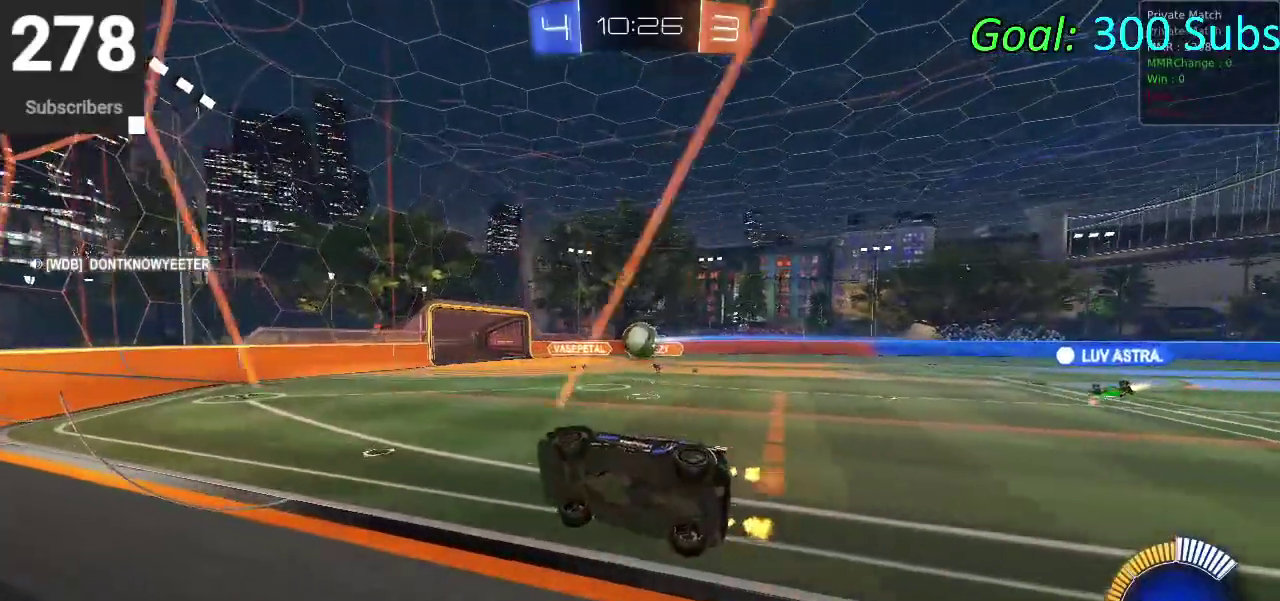
{"buttons": ["L2", "R2"], "left_stick": "center", "right_stick": "center", "events": [[50, "left_stick", "center"], [217, "L2", "down"], [250, "R2", "up"], [417, "R2", "down"]]}
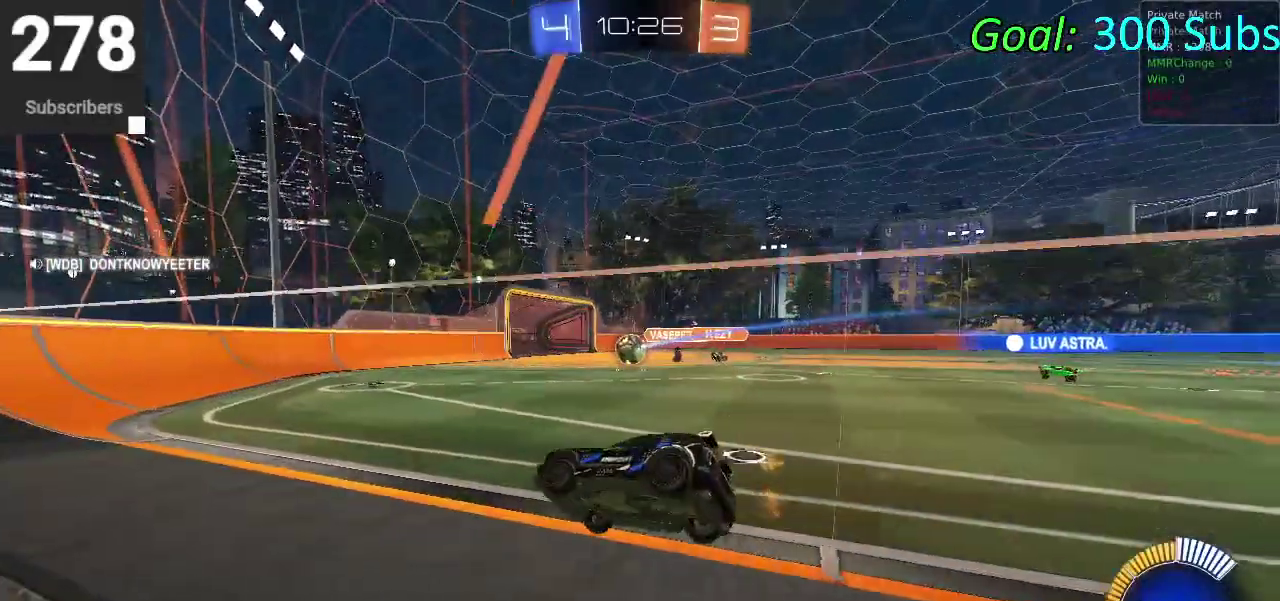
{"buttons": ["R2"], "left_stick": "right", "right_stick": "center", "events": [[167, "L2", "up"], [167, "left_stick", "left"], [233, "L2", "down"], [233, "left_stick", "down-left"], [350, "left_stick", "center"], [417, "L2", "up"], [433, "left_stick", "right"]]}
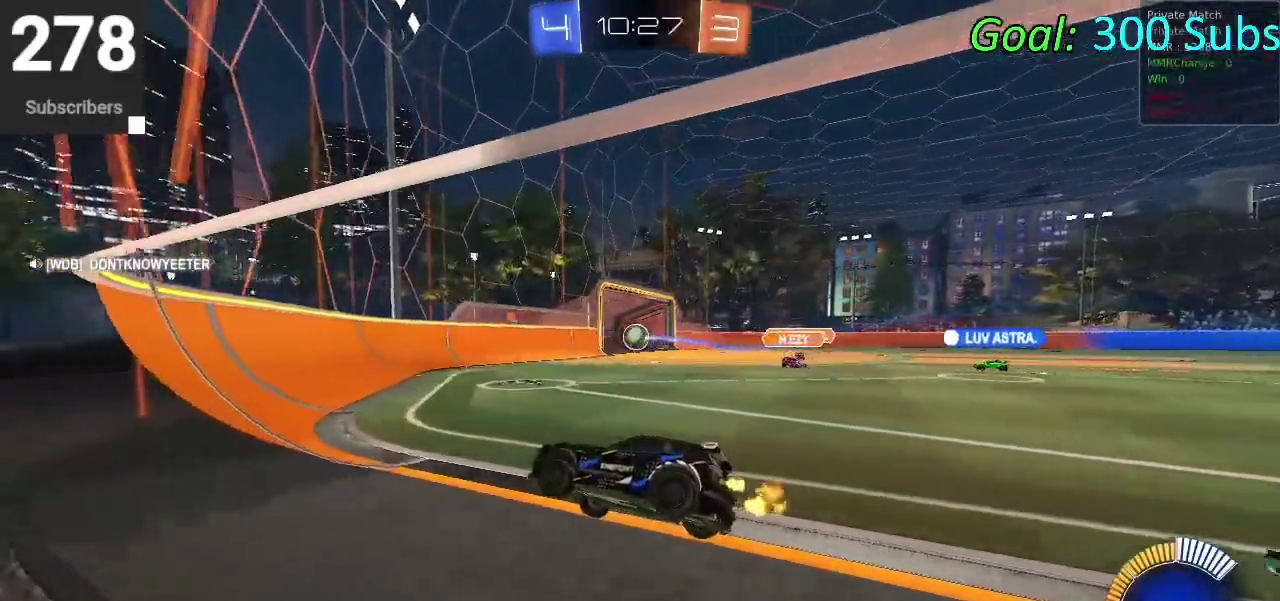
{"buttons": ["CIRCLE", "R2"], "left_stick": "right", "right_stick": "center", "events": [[67, "SQUARE", "down"], [200, "SQUARE", "up"], [483, "CIRCLE", "down"]]}
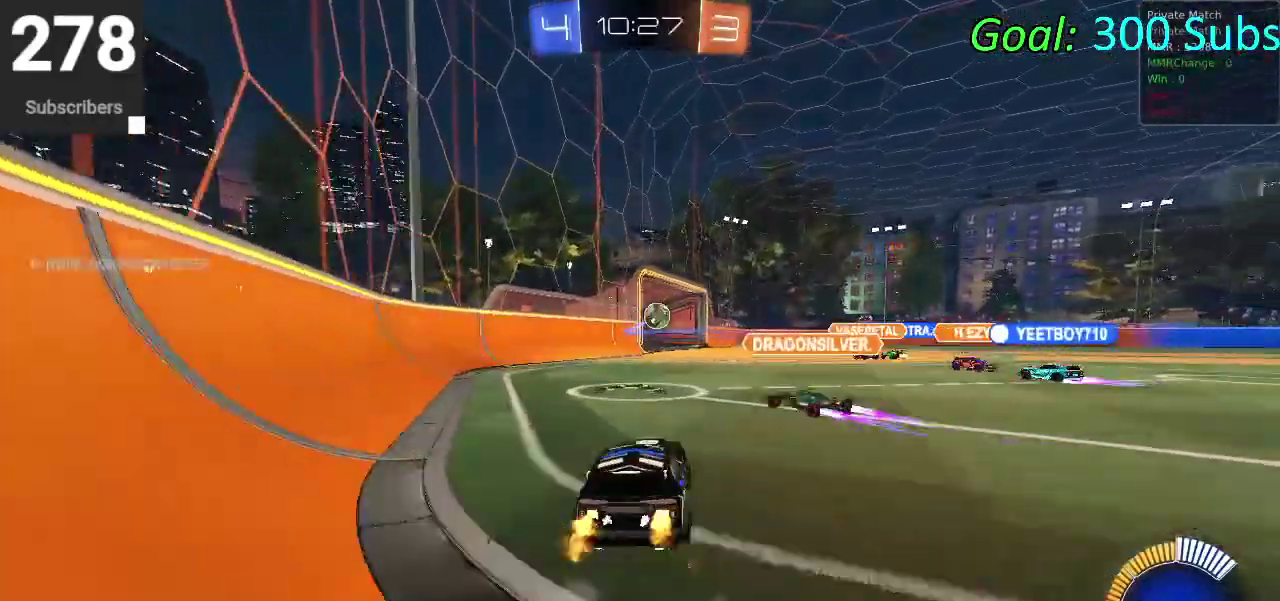
{"buttons": ["CIRCLE", "R2"], "left_stick": "up-right", "right_stick": "center", "events": [[450, "left_stick", "up-right"]]}
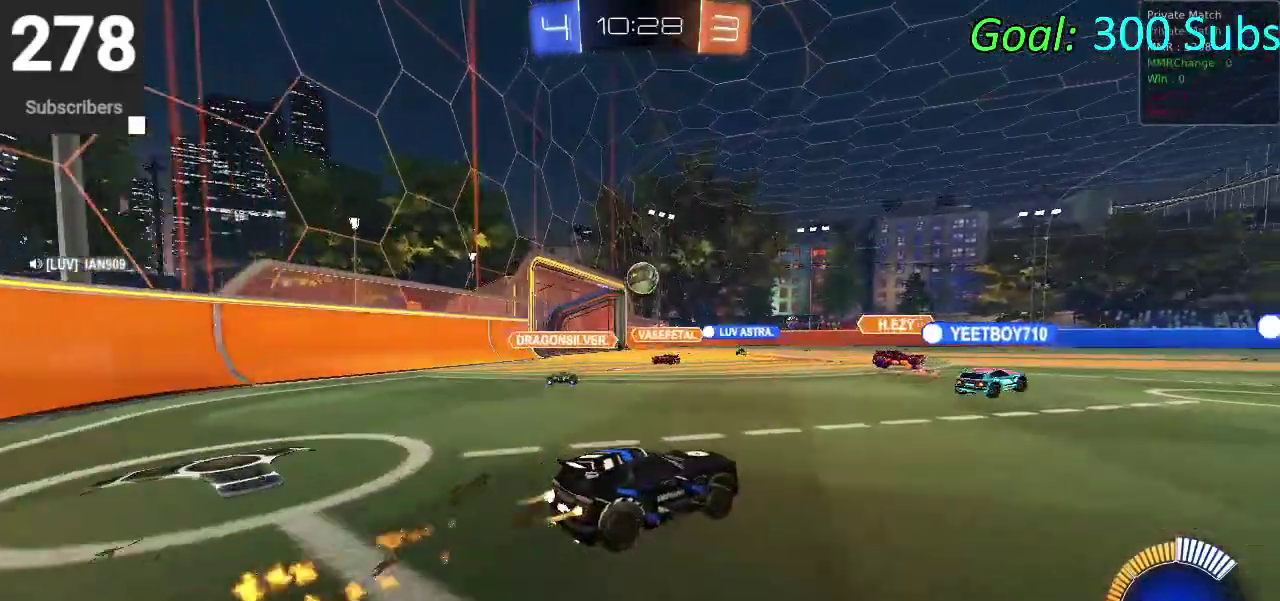
{"buttons": ["CIRCLE", "R2"], "left_stick": "center", "right_stick": "center", "events": [[117, "left_stick", "center"]]}
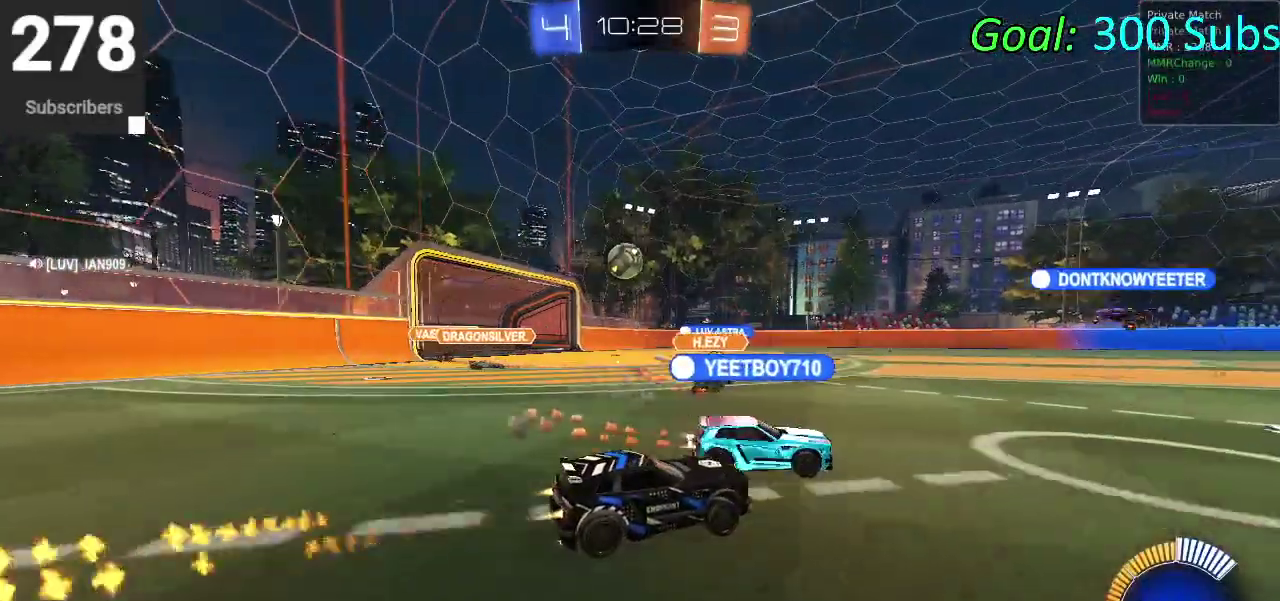
{"buttons": ["CIRCLE", "R2"], "left_stick": "center", "right_stick": "center", "events": []}
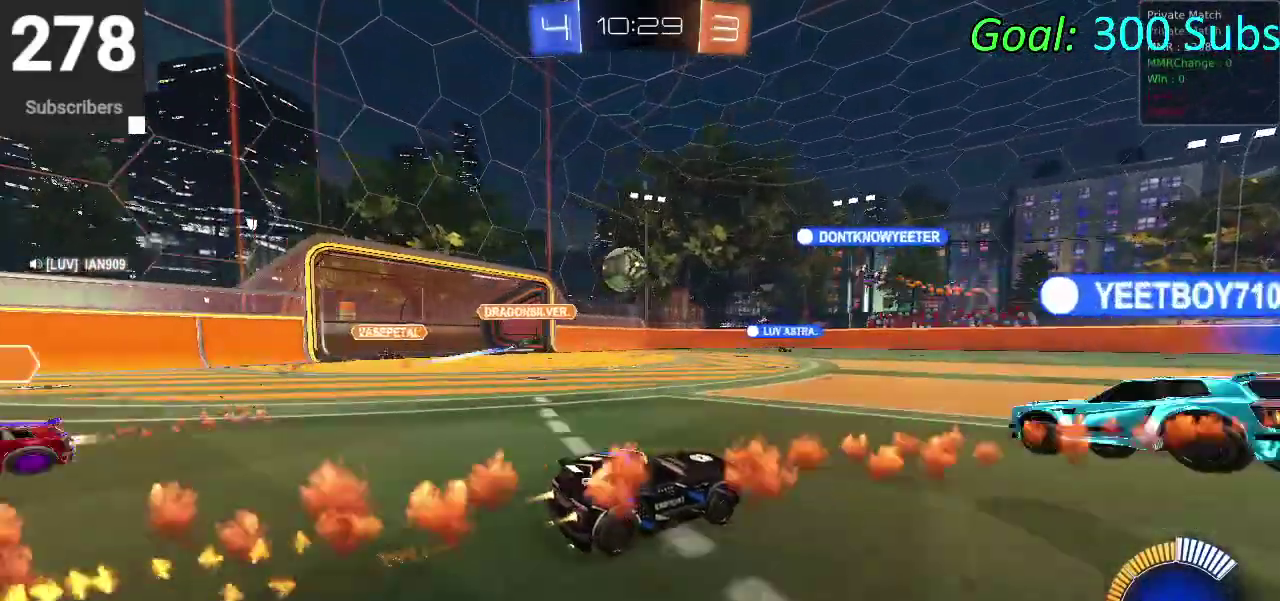
{"buttons": ["R2"], "left_stick": "center", "right_stick": "center", "events": [[367, "CIRCLE", "up"]]}
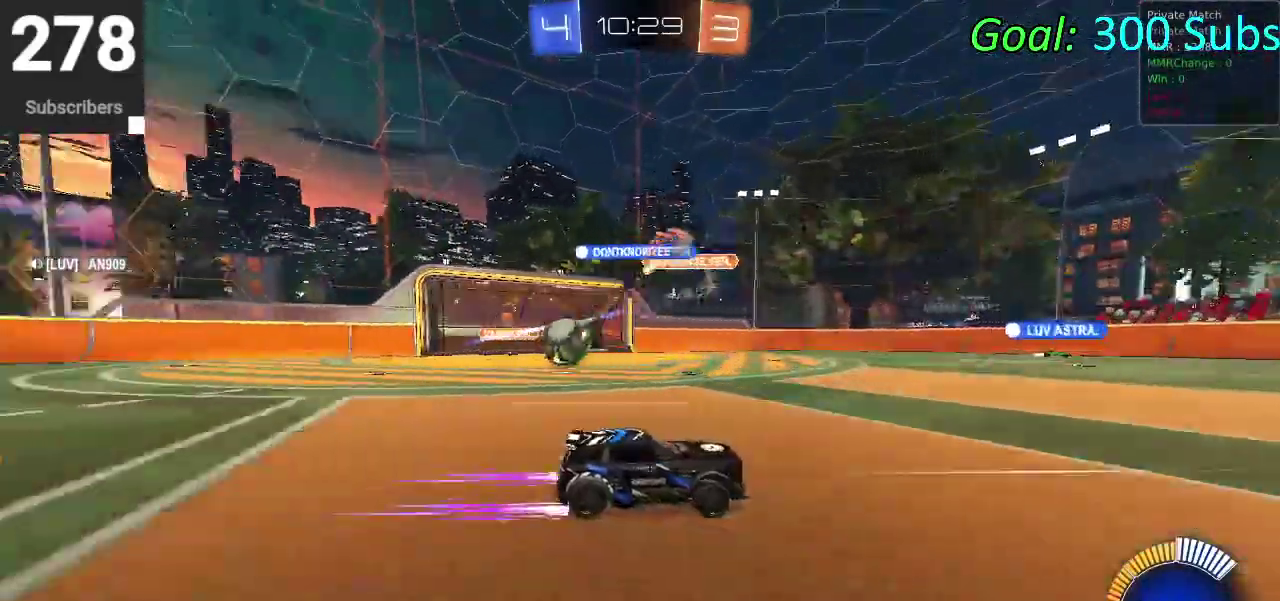
{"buttons": ["R2"], "left_stick": "right", "right_stick": "center", "events": [[50, "R2", "up"], [100, "L2", "down"], [150, "left_stick", "right"], [267, "R2", "down"], [333, "SQUARE", "down"], [367, "L2", "up"], [467, "SQUARE", "up"]]}
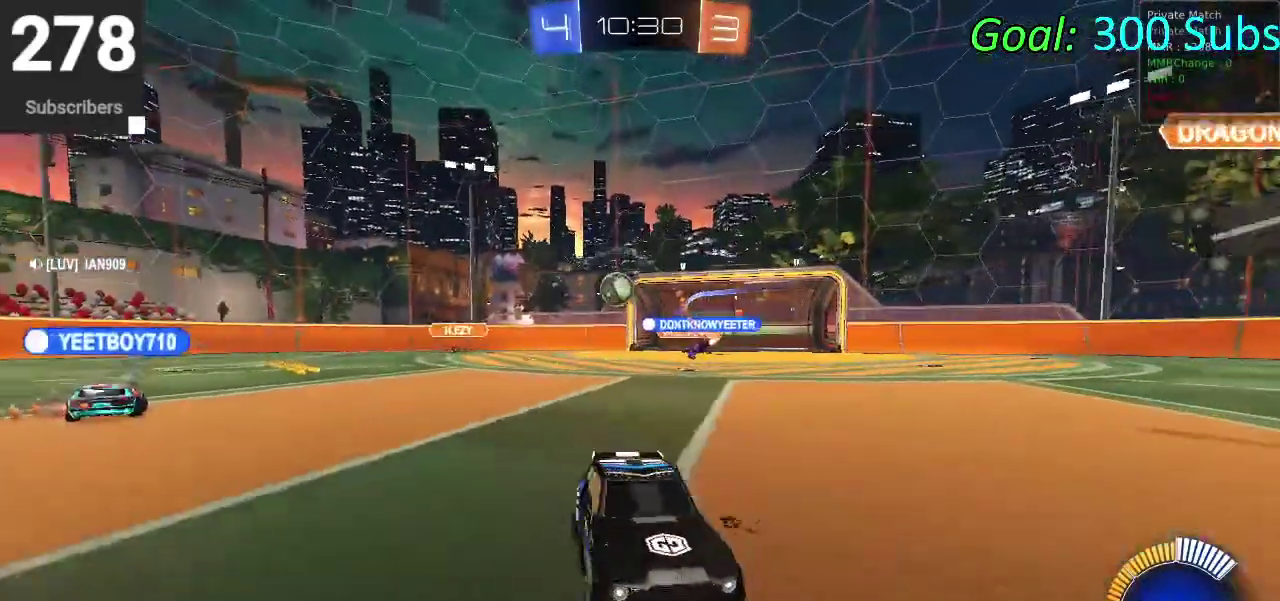
{"buttons": ["CIRCLE", "R2"], "left_stick": "right", "right_stick": "center", "events": [[200, "left_stick", "down-left"], [267, "CIRCLE", "down"], [467, "left_stick", "right"]]}
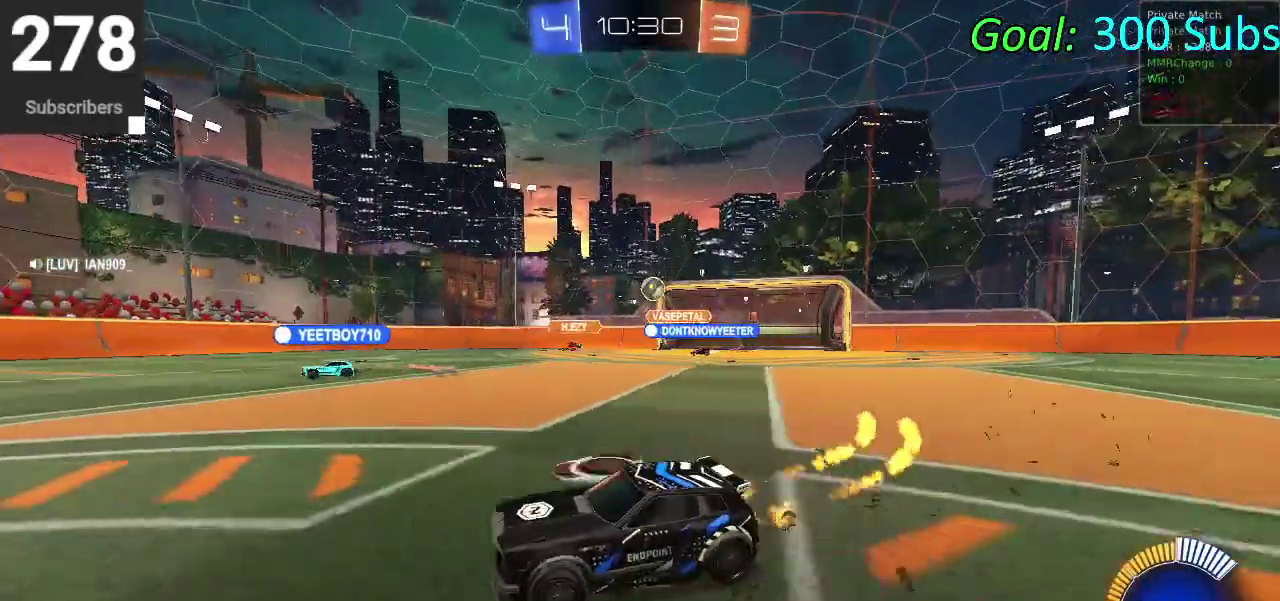
{"buttons": ["R2"], "left_stick": "right", "right_stick": "center", "events": [[167, "CIRCLE", "up"], [383, "SQUARE", "down"], [467, "SQUARE", "up"]]}
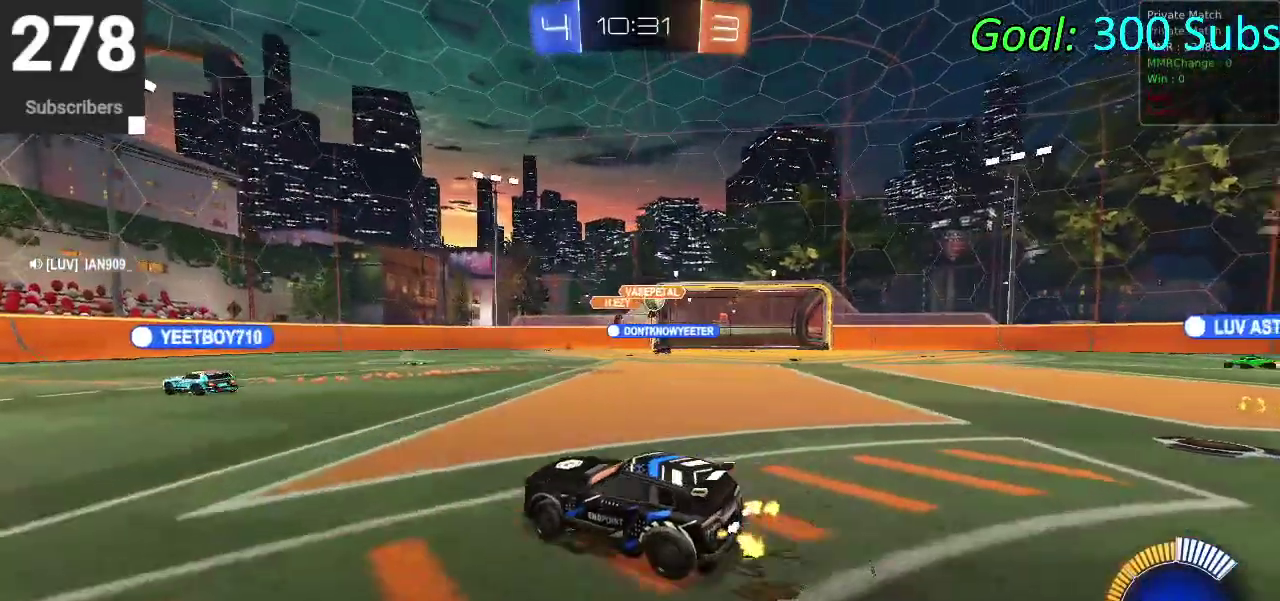
{"buttons": ["CIRCLE", "R2"], "left_stick": "up-right", "right_stick": "center", "events": [[50, "L2", "down"], [83, "R2", "up"], [233, "L2", "up"], [233, "R2", "down"], [267, "left_stick", "up-right"], [367, "CIRCLE", "down"]]}
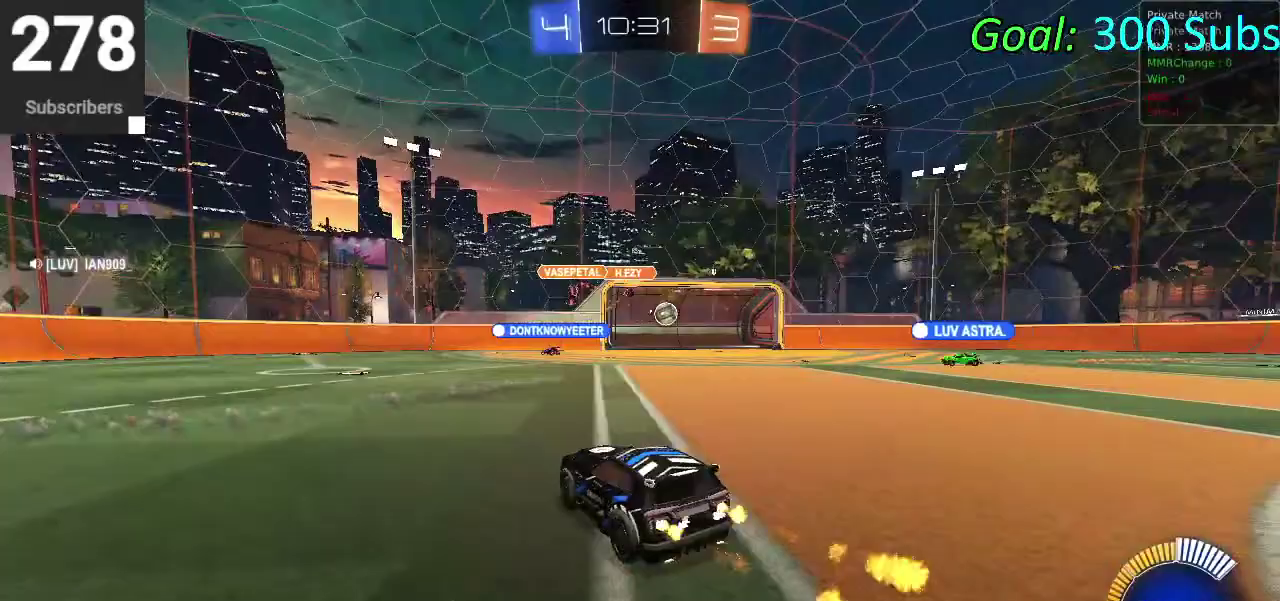
{"buttons": ["CIRCLE", "R2"], "left_stick": "up-right", "right_stick": "center"}
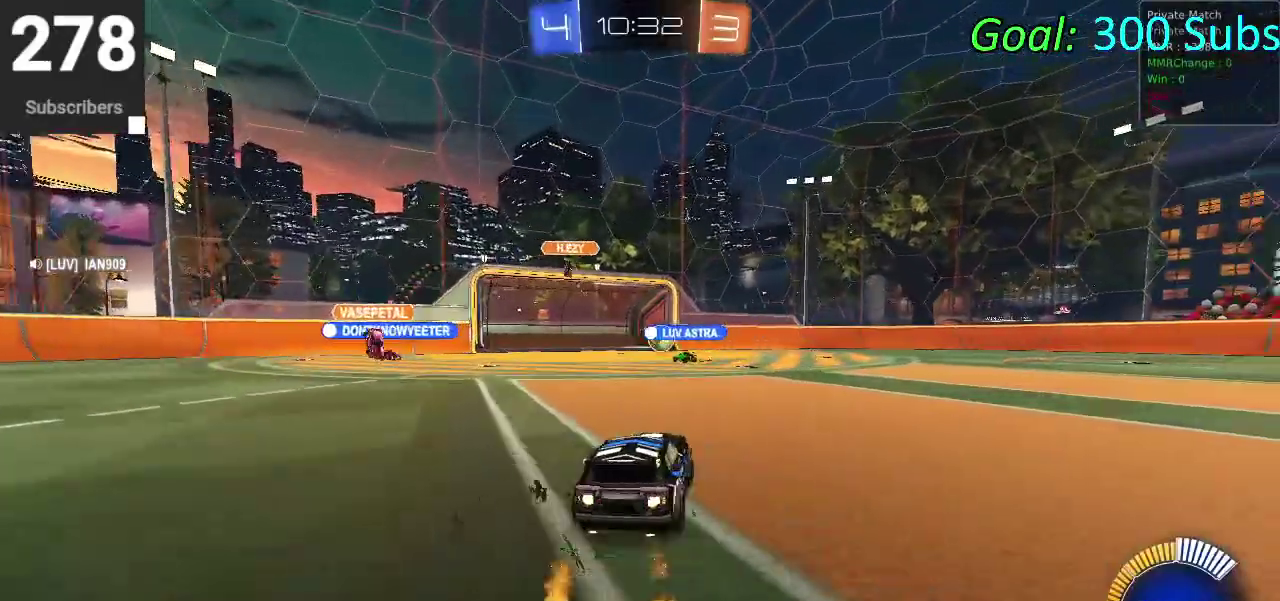
{"buttons": ["CIRCLE", "R2"], "left_stick": "center", "right_stick": "center", "events": [[300, "left_stick", "right"], [383, "left_stick", "center"]]}
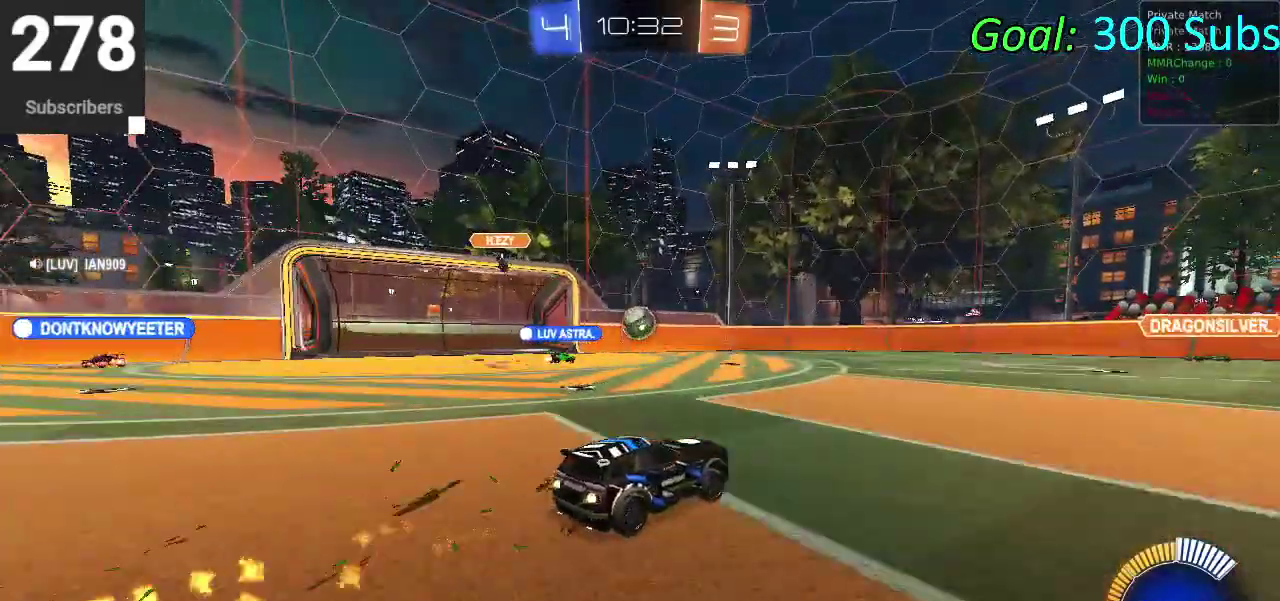
{"buttons": ["R2"], "left_stick": "center", "right_stick": "center", "events": [[450, "CIRCLE", "up"]]}